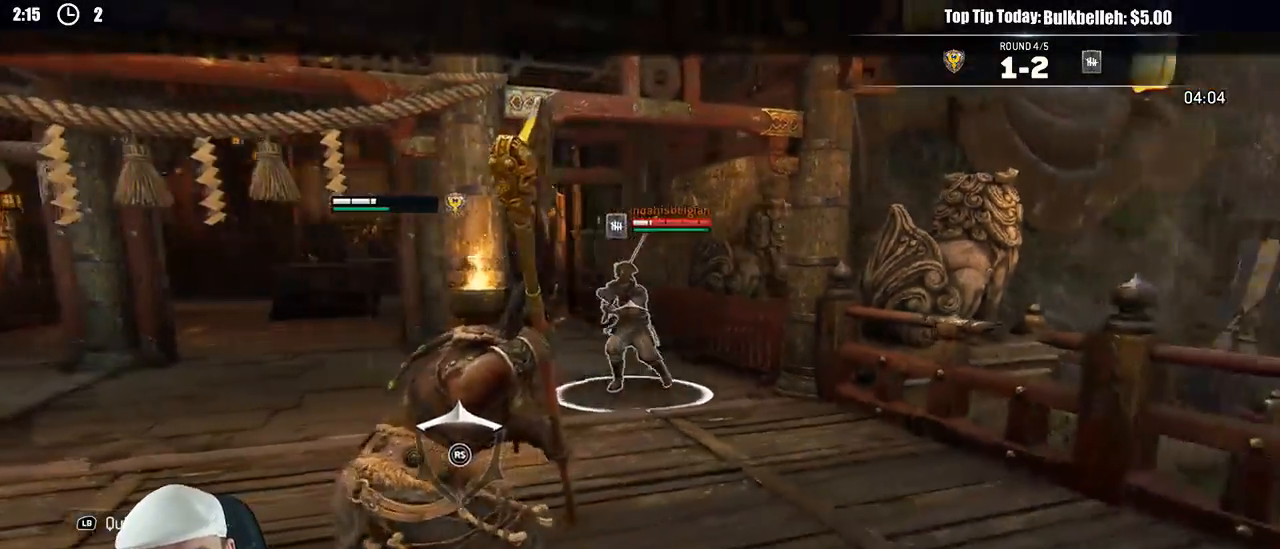
Gameplay with a controller (Xbox layout); each line is a JSON object with the inputs held at the frame after it (dt_ms = milliseconds from this image to that frame). "events" lists button and stick changes between this image and that frame as [ms after this image, input, new state], when the widget could be followed in between. Not read: START.
{"dt_ms": 500, "buttons": ["L2"], "left_stick": "down-left", "right_stick": "center", "events": [[83, "right_stick", "left"], [350, "right_stick", "center"]]}
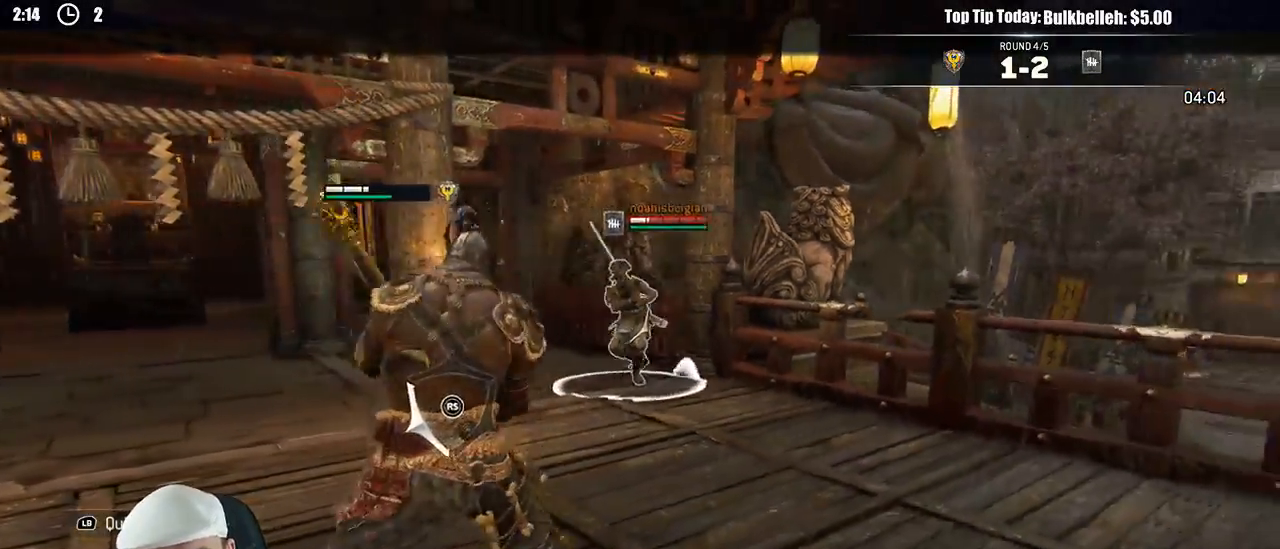
{"dt_ms": 500, "buttons": ["L2"], "left_stick": "up", "right_stick": "center", "events": [[200, "left_stick", "up-left"], [267, "left_stick", "up"]]}
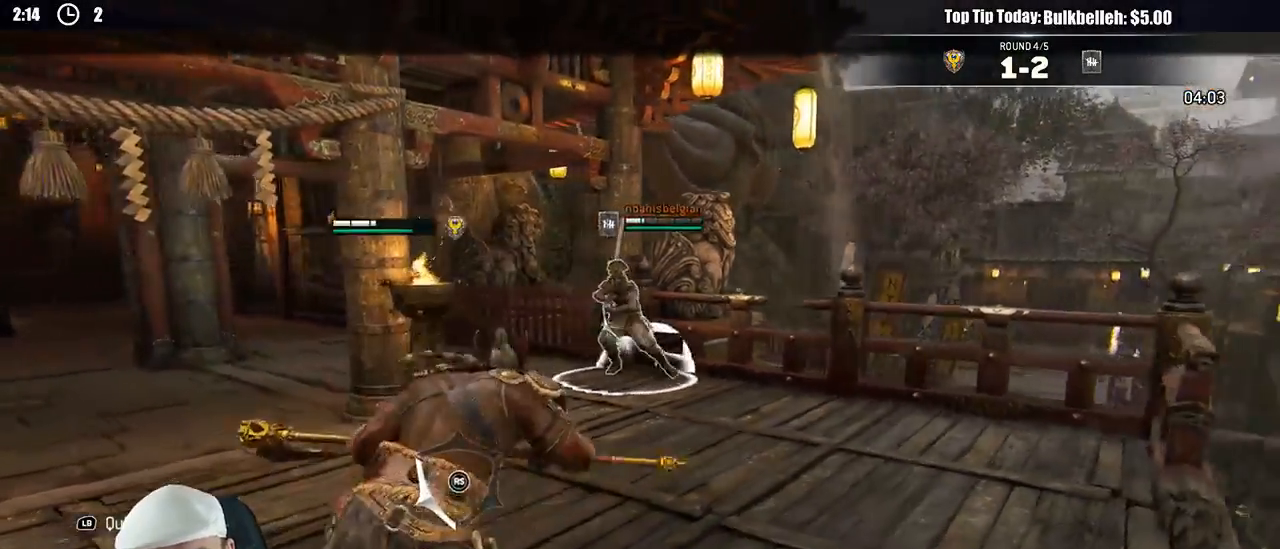
{"dt_ms": 500, "buttons": ["L2"], "left_stick": "up", "right_stick": "center", "events": [[50, "A", "down"], [250, "A", "up"]]}
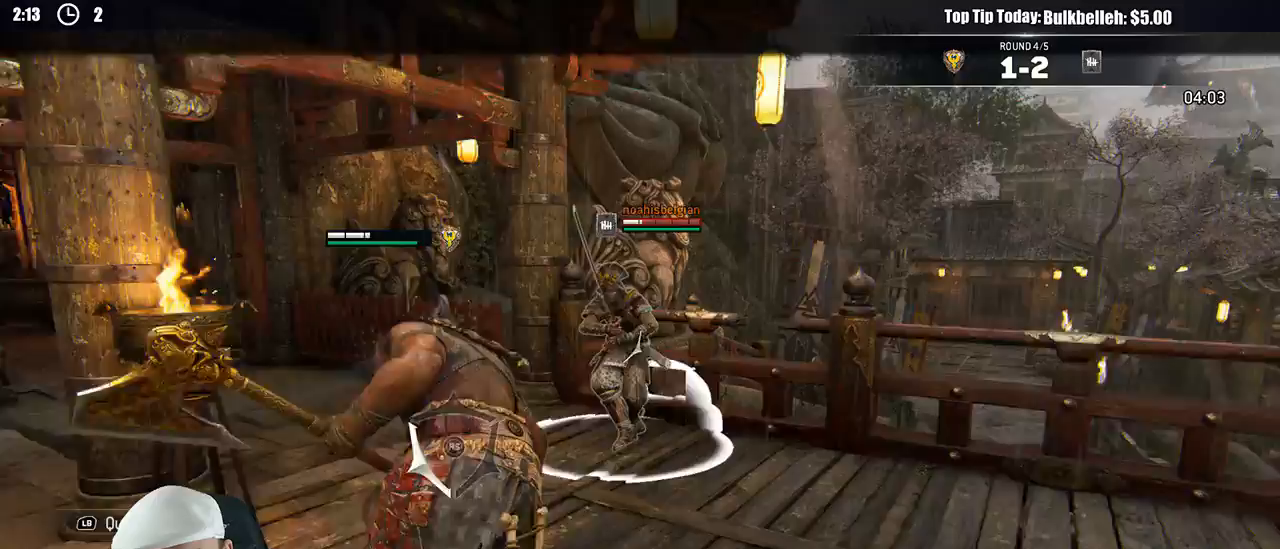
{"dt_ms": 1000, "buttons": ["L2"], "left_stick": "down-right", "right_stick": "right"}
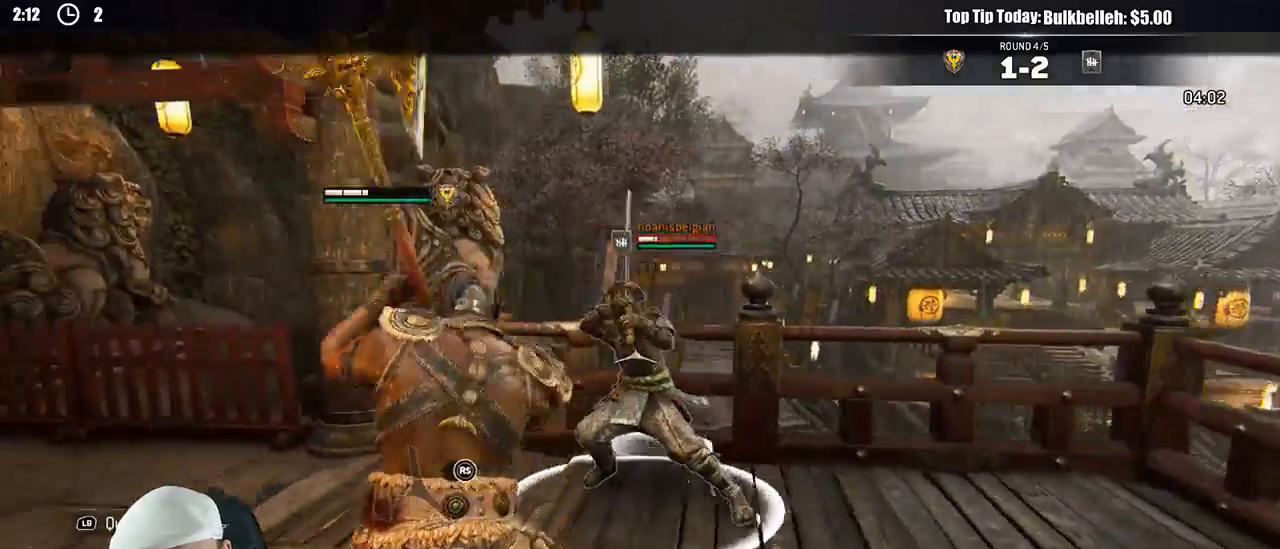
{"dt_ms": 500, "buttons": ["L2"], "left_stick": "up", "right_stick": "up", "events": [[150, "left_stick", "down-left"], [167, "right_stick", "left"], [333, "right_stick", "up-left"], [417, "left_stick", "up"], [433, "right_stick", "up"]]}
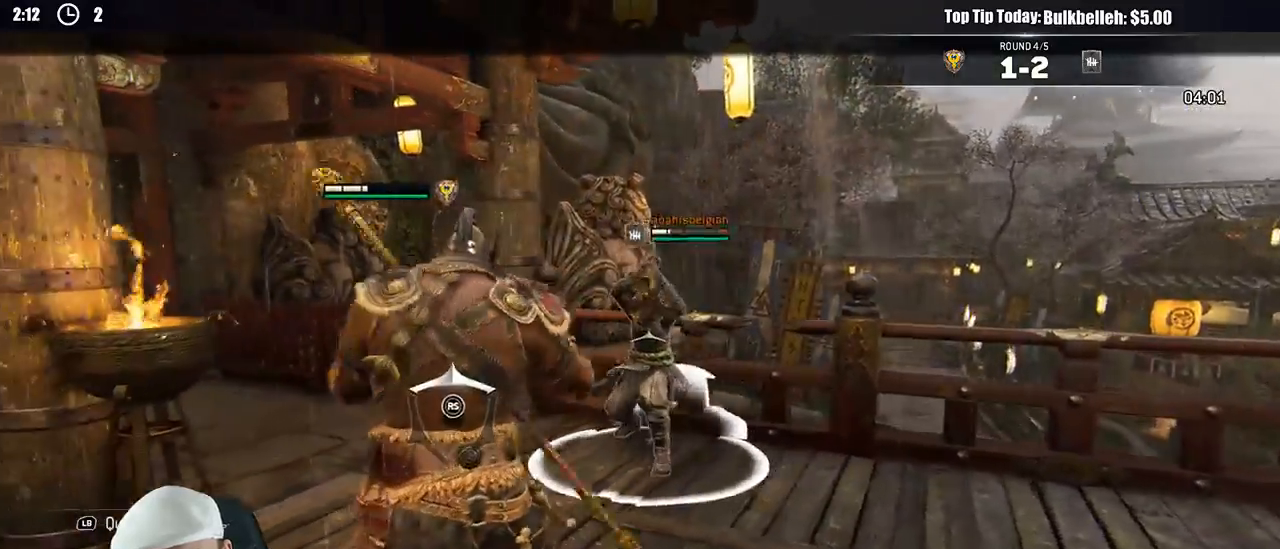
{"dt_ms": 500, "buttons": ["L2"], "left_stick": "down", "right_stick": "up", "events": [[433, "left_stick", "left"], [500, "left_stick", "down"]]}
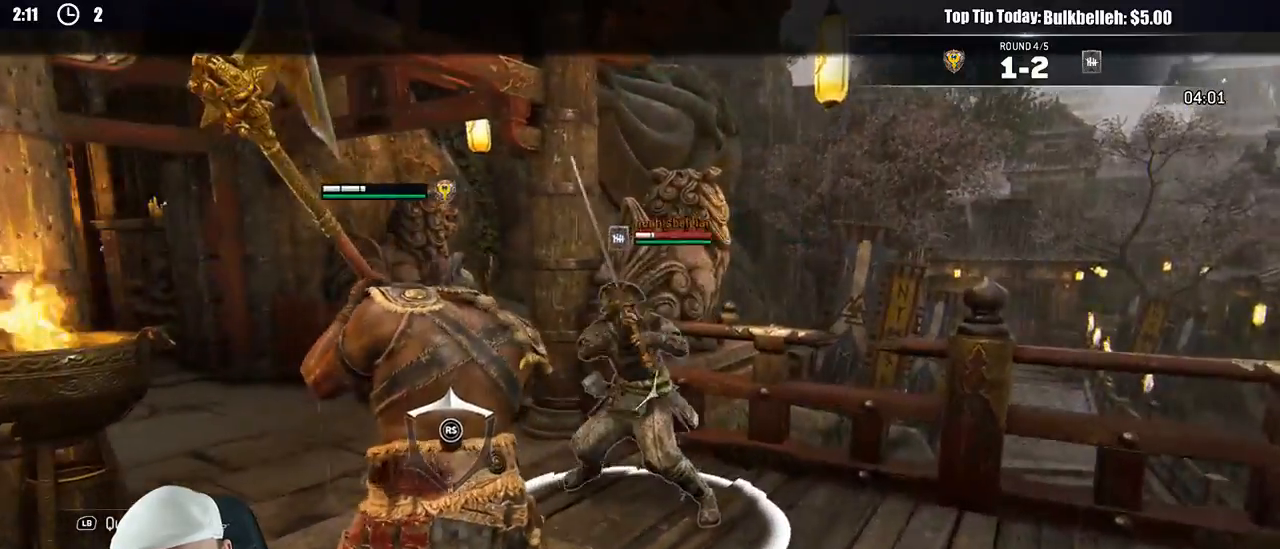
{"dt_ms": 500, "buttons": ["L2"], "left_stick": "down-right", "right_stick": "up", "events": [[150, "left_stick", "down-right"]]}
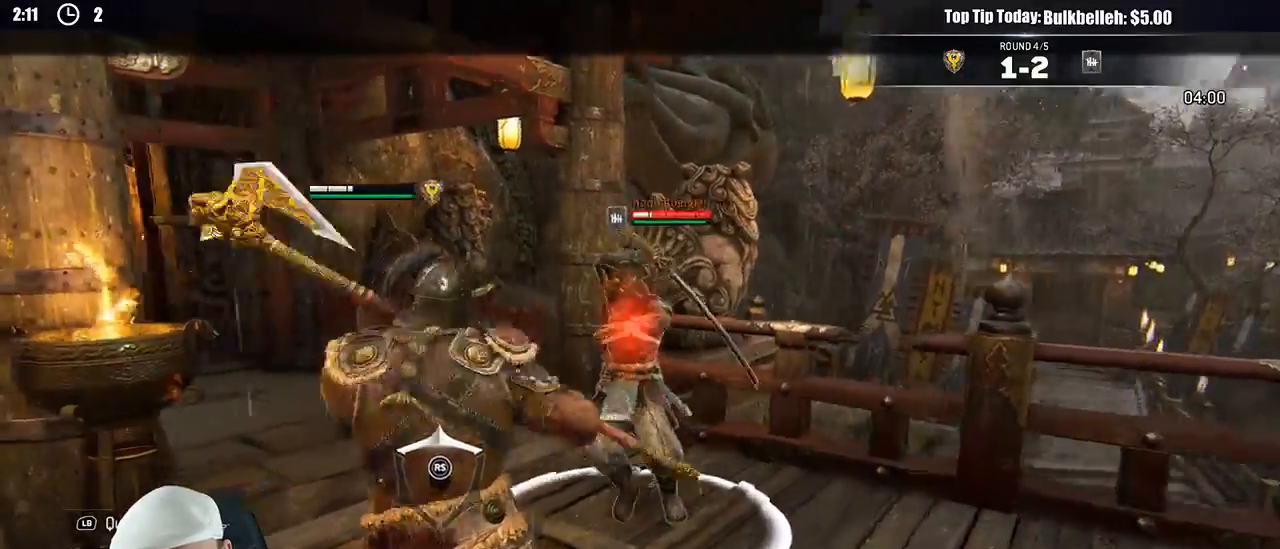
{"dt_ms": 1000, "buttons": ["L2"], "left_stick": "down", "right_stick": "center"}
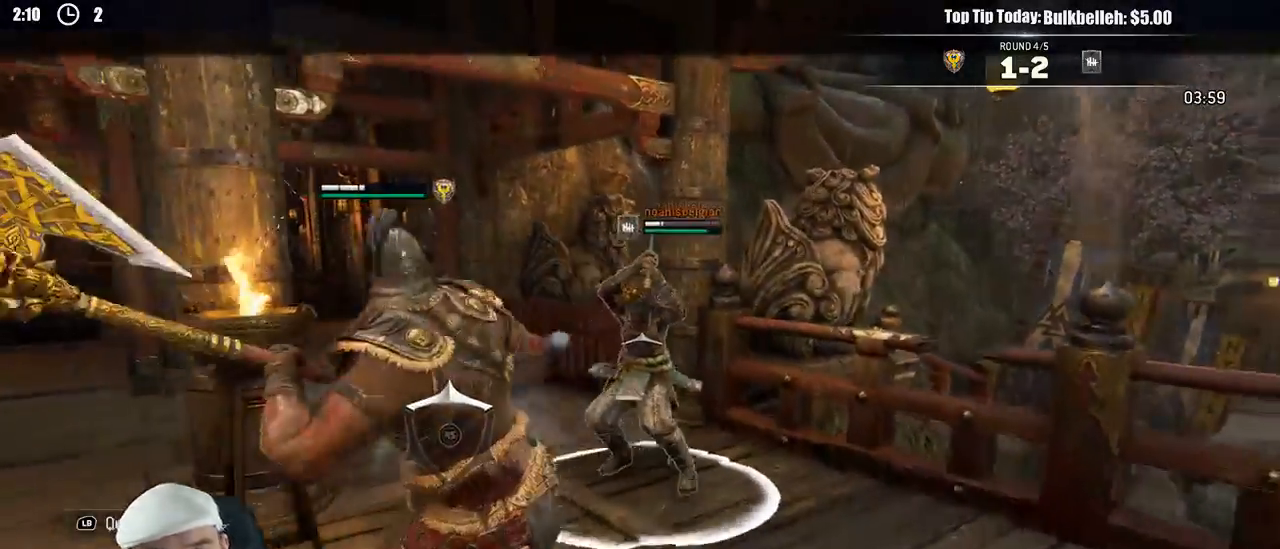
{"dt_ms": 500, "buttons": ["L2"], "left_stick": "down", "right_stick": "center", "events": []}
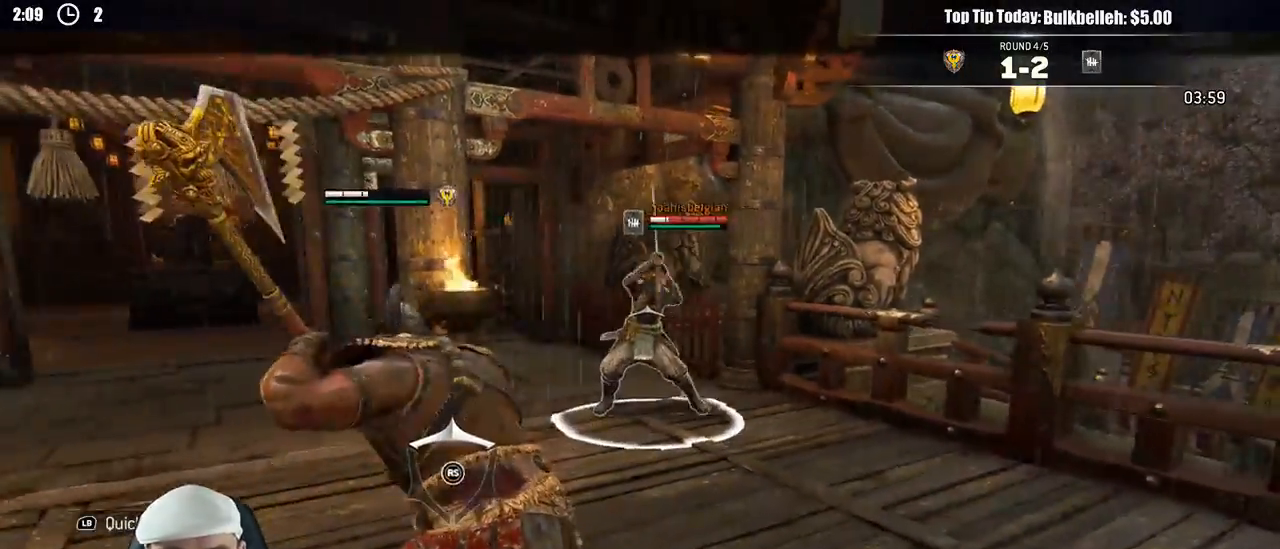
{"dt_ms": 500, "buttons": ["L2"], "left_stick": "left", "right_stick": "center", "events": [[83, "left_stick", "down-left"], [167, "right_stick", "left"], [200, "left_stick", "left"], [350, "right_stick", "center"]]}
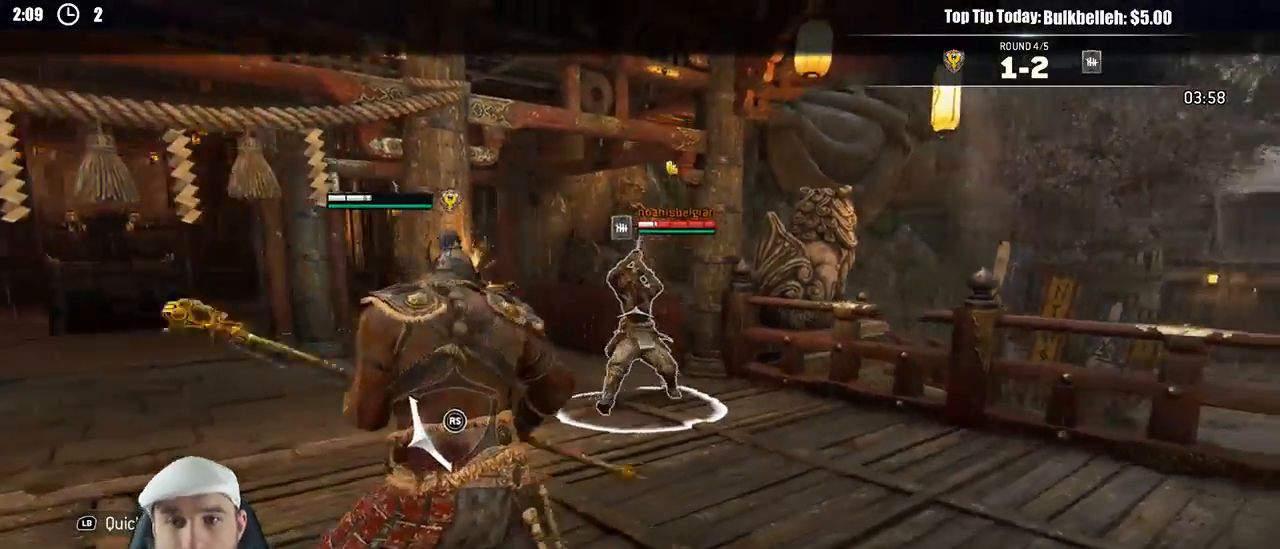
{"dt_ms": 500, "buttons": ["L2", "L3"], "left_stick": "down-left", "right_stick": "center", "events": [[283, "left_stick", "down-left"], [450, "L3", "down"]]}
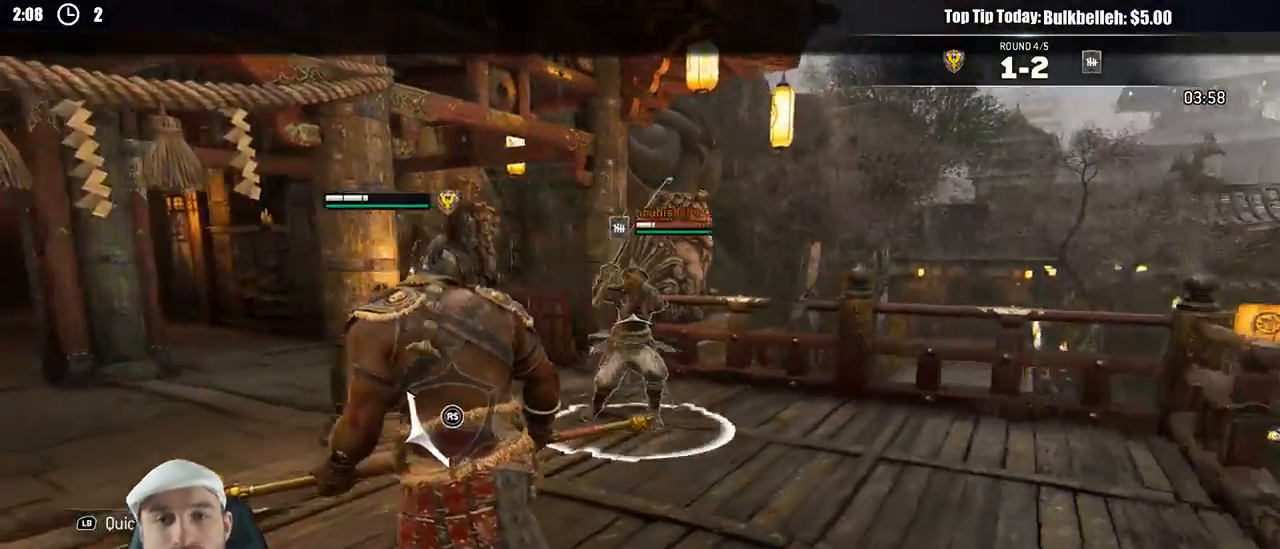
{"dt_ms": 500, "buttons": ["L2", "L3"], "left_stick": "up-left", "right_stick": "center", "events": [[217, "L3", "up"], [333, "L3", "down"], [383, "R1", "down"], [450, "left_stick", "up-left"], [467, "R1", "up"]]}
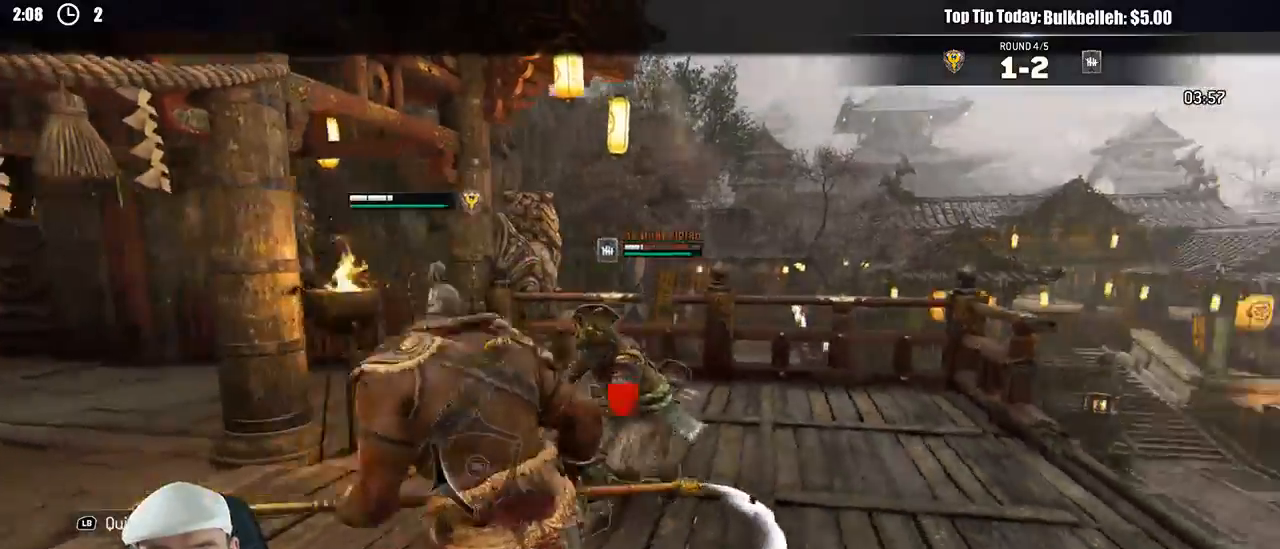
{"dt_ms": 500, "buttons": ["L2"], "left_stick": "up-right", "right_stick": "center"}